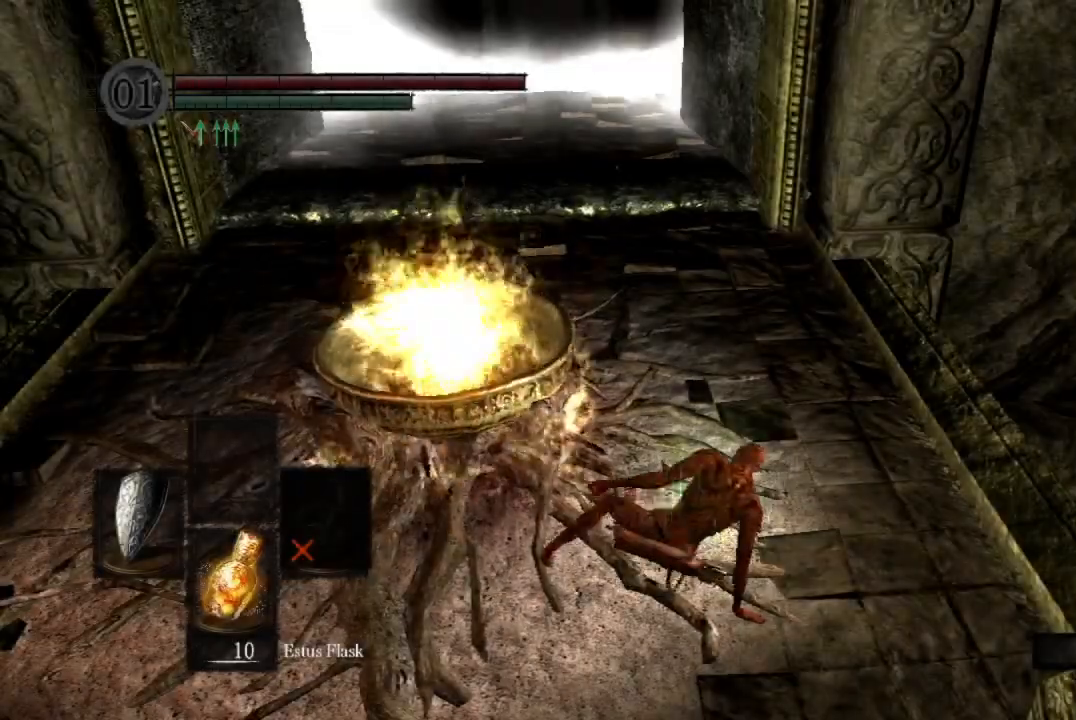
Gameplay with a controller (Xbox layout); each line is a JSON object with the inputs held at the frame after it. "button_events" lists button changes between this image and that frame as [ms after this image, input, new state], when the widget could be followed in between (sticks are given only as held states).
{"buttons": ["B", "L1"], "left_stick": "up", "right_stick": "center", "button_events": []}
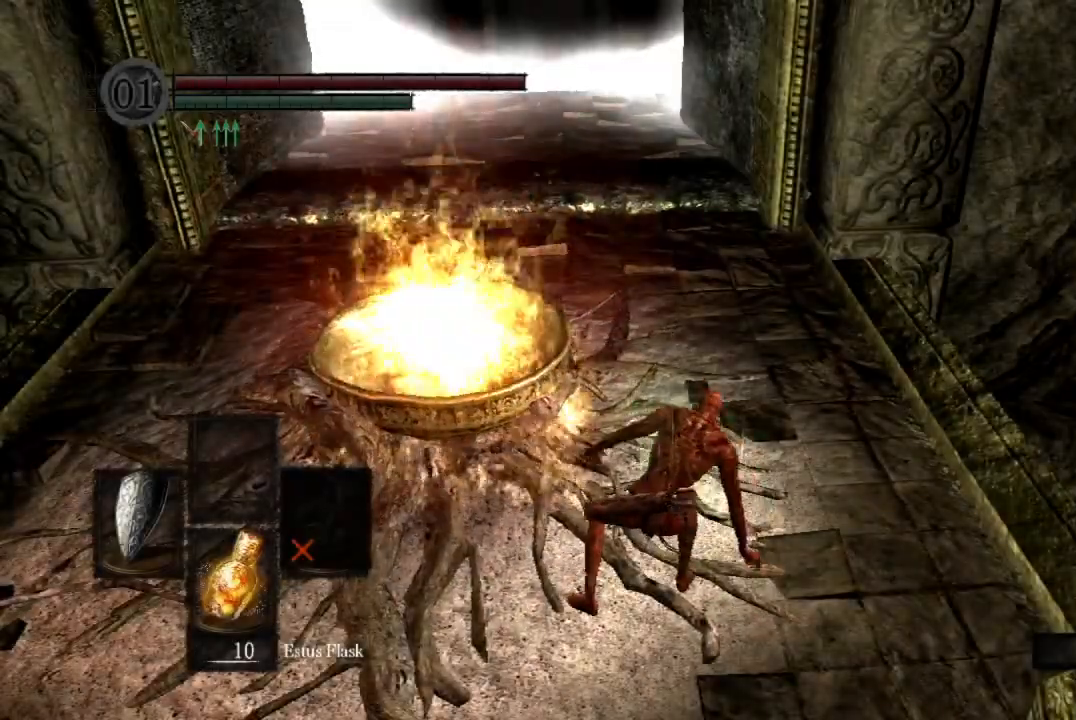
{"buttons": ["B", "L1"], "left_stick": "up", "right_stick": "down-left", "button_events": []}
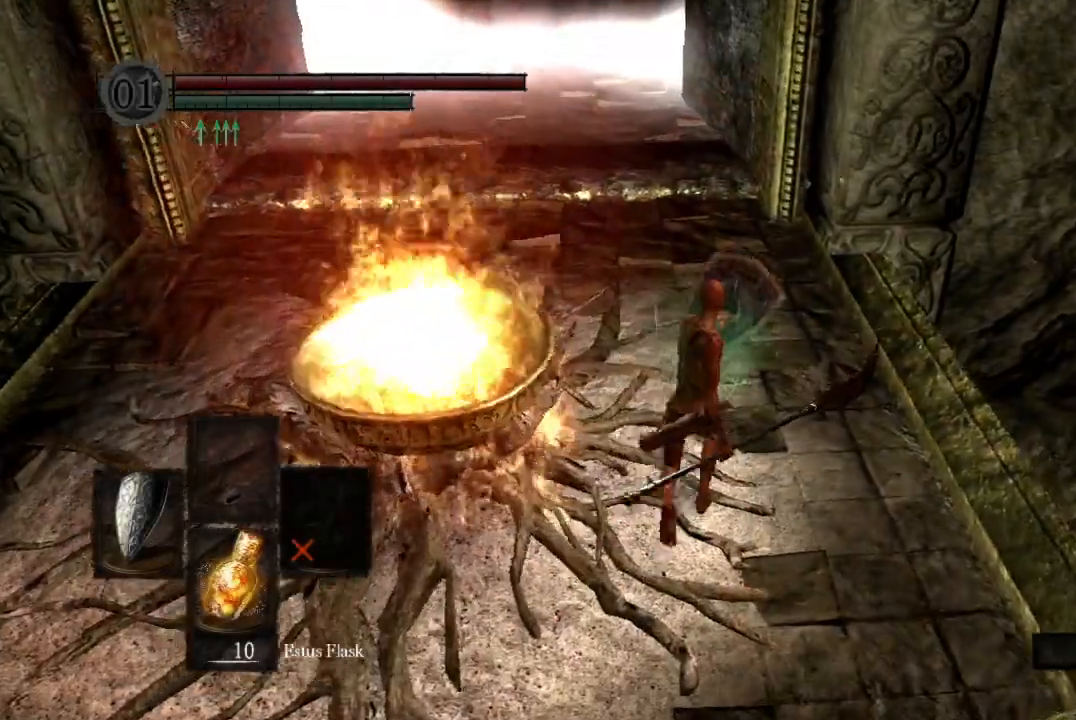
{"buttons": ["B", "L1"], "left_stick": "up", "right_stick": "center", "button_events": []}
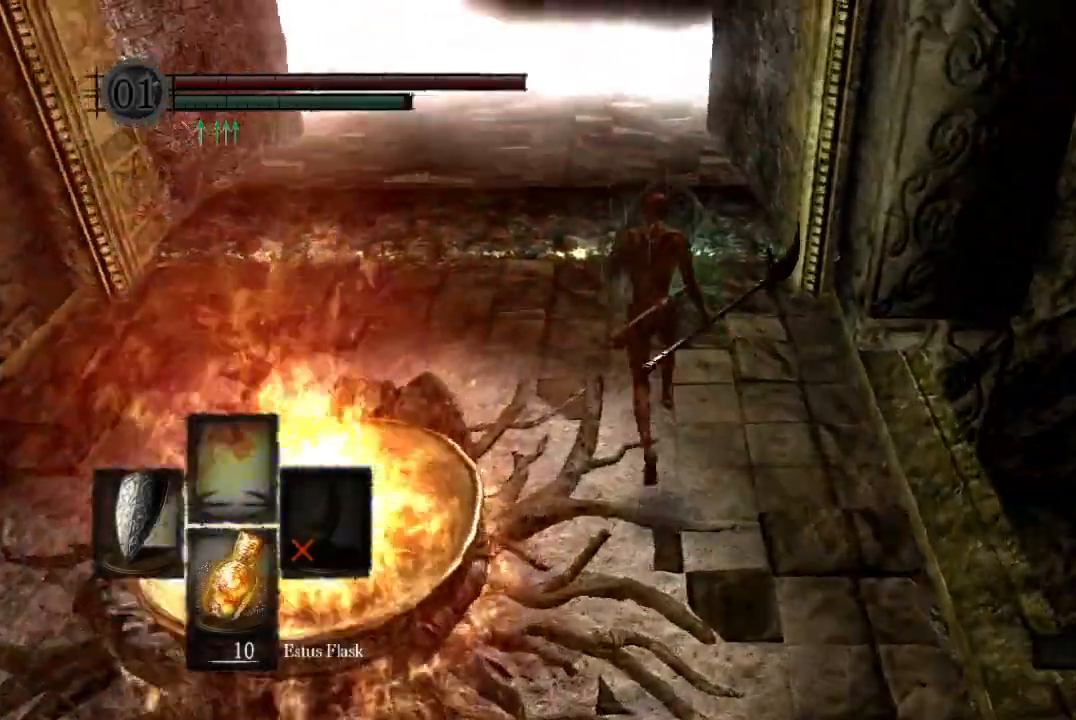
{"buttons": ["B", "L1"], "left_stick": "up", "right_stick": "down", "button_events": []}
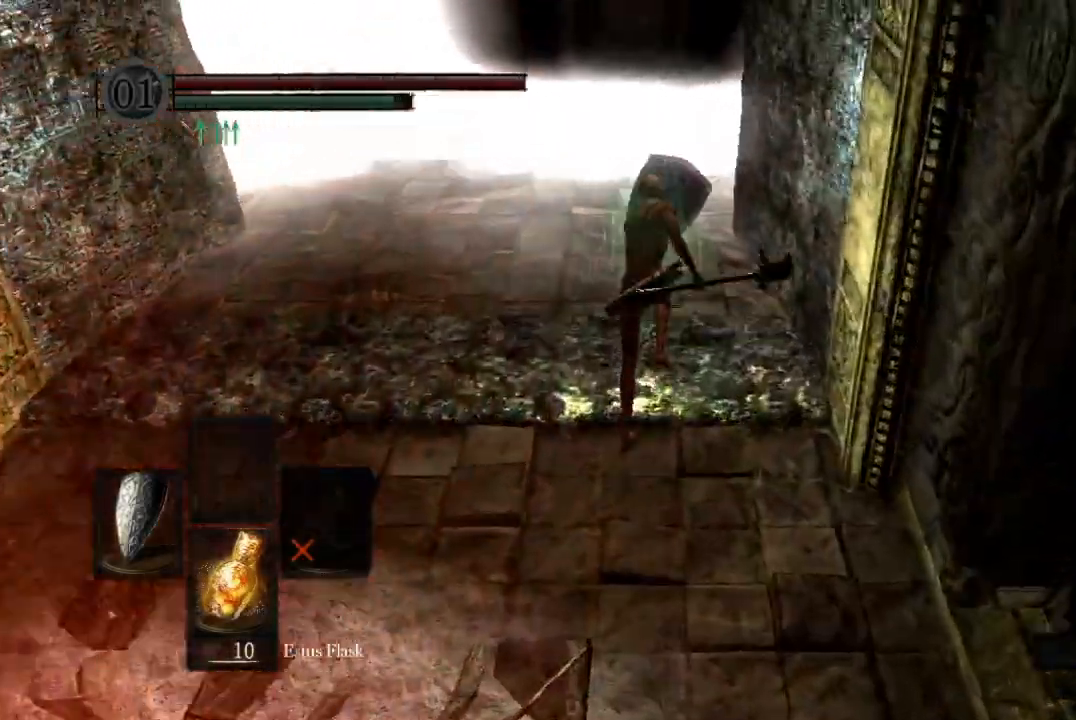
{"buttons": ["B", "L1"], "left_stick": "up", "right_stick": "center", "button_events": []}
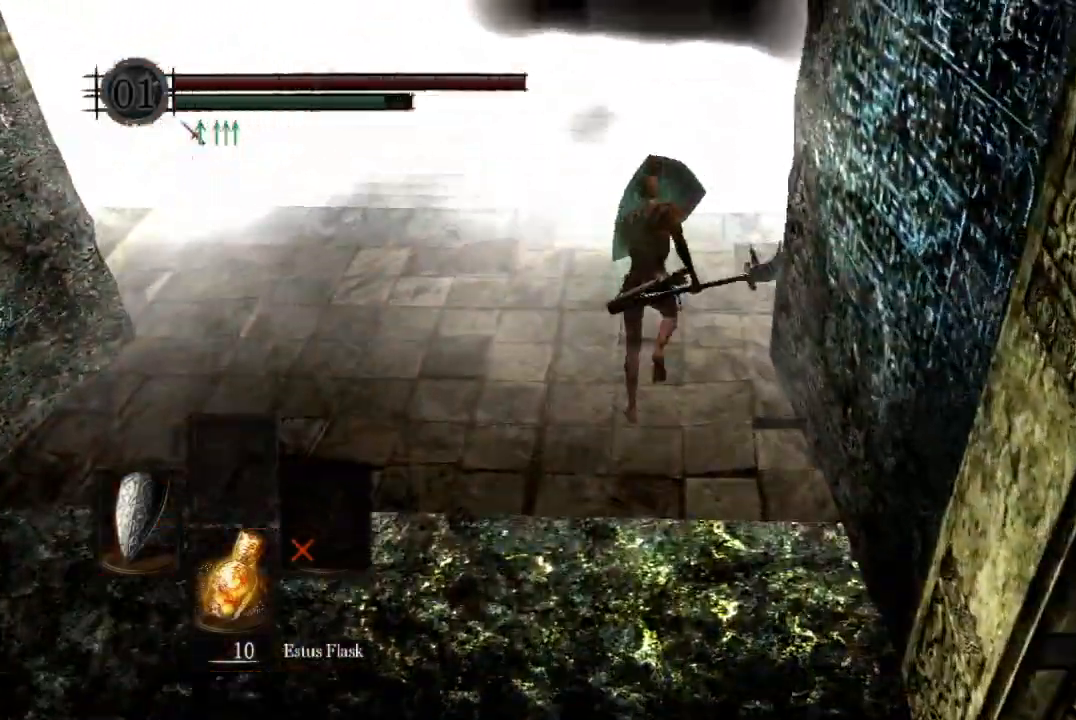
{"buttons": ["B", "L1"], "left_stick": "up", "right_stick": "center", "button_events": []}
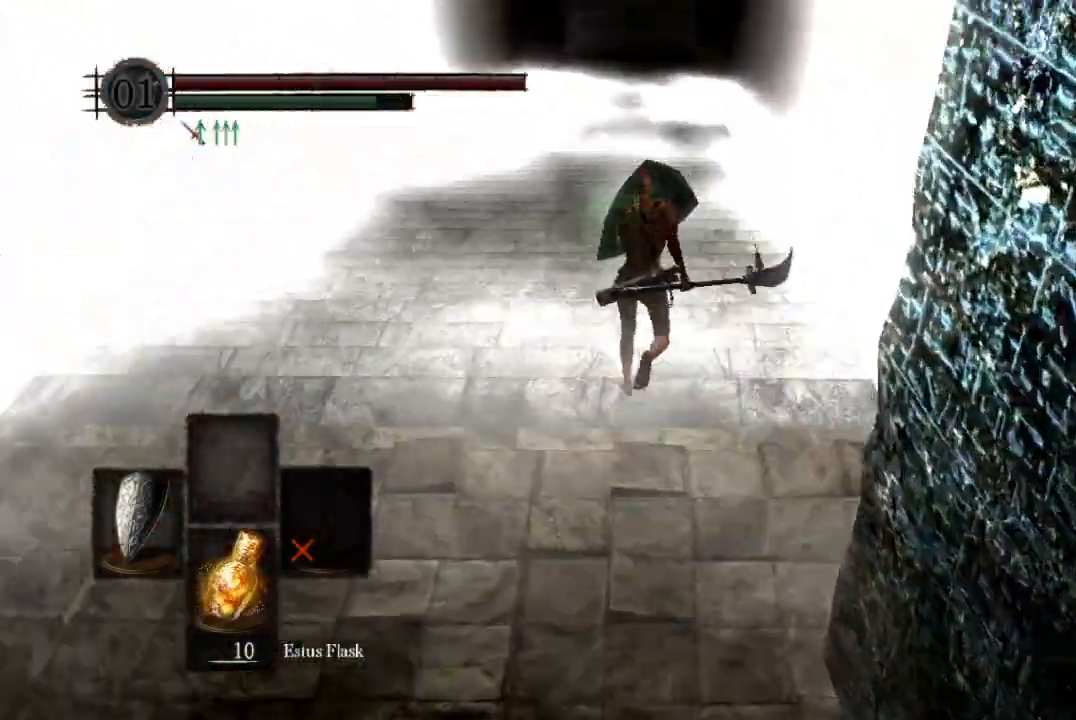
{"buttons": ["B", "L1"], "left_stick": "up", "right_stick": "center", "button_events": []}
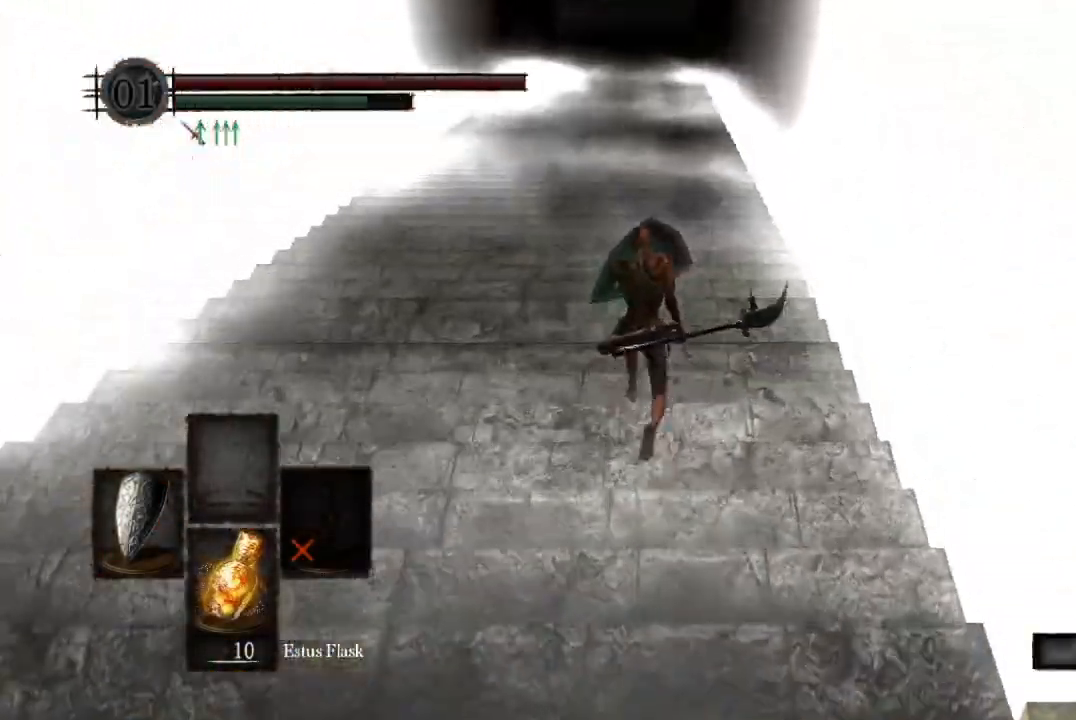
{"buttons": ["B", "L1"], "left_stick": "up", "right_stick": "center", "button_events": []}
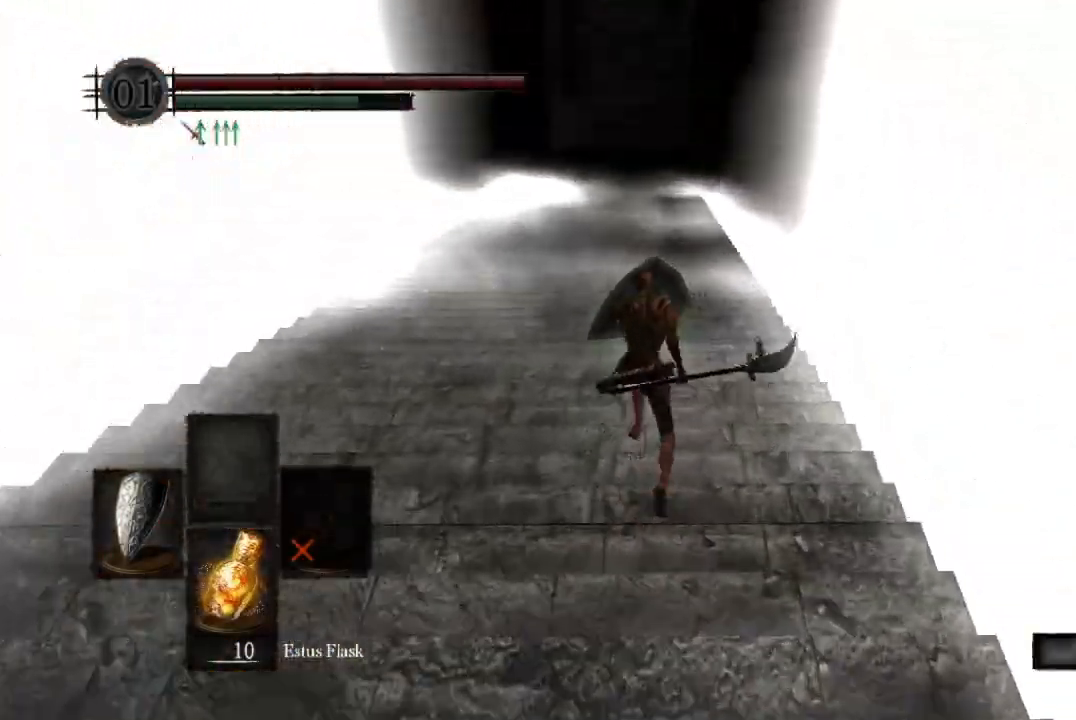
{"buttons": ["B", "L1"], "left_stick": "up", "right_stick": "center", "button_events": []}
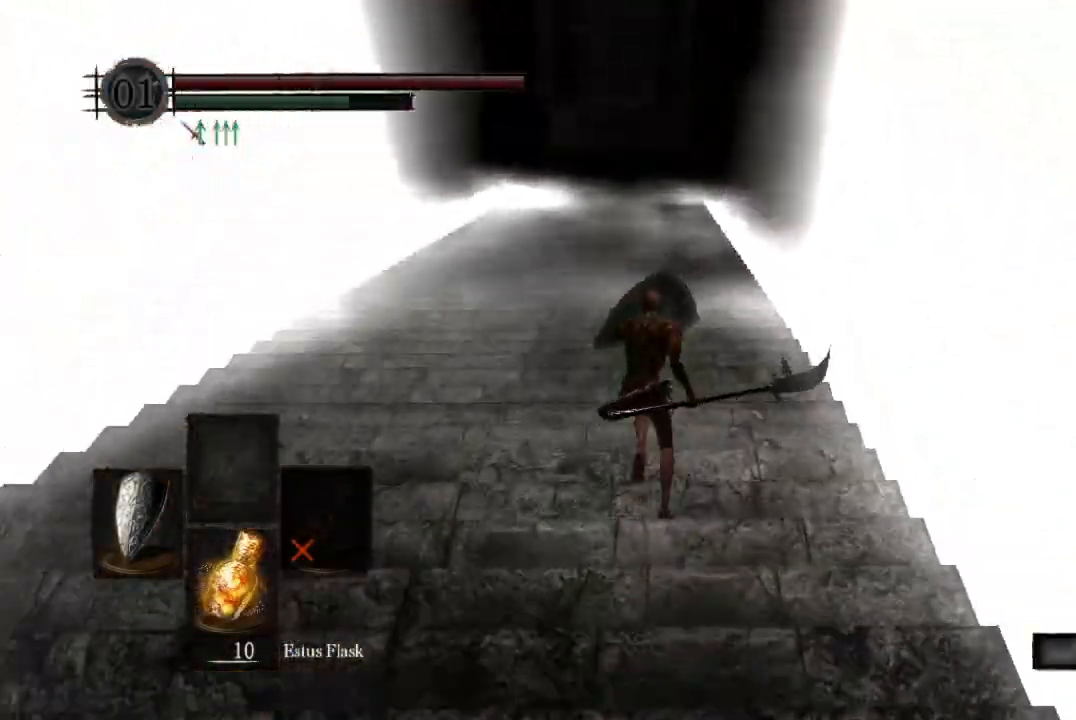
{"buttons": ["B", "L1"], "left_stick": "up", "right_stick": "center", "button_events": []}
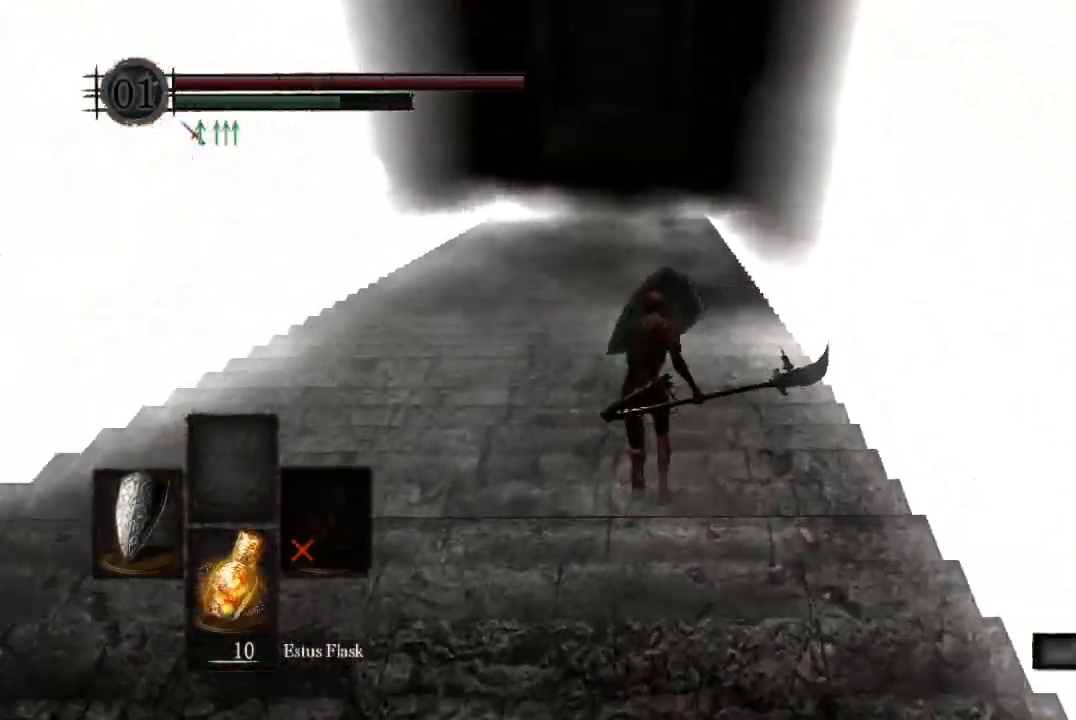
{"buttons": ["B", "L1"], "left_stick": "up", "right_stick": "center", "button_events": []}
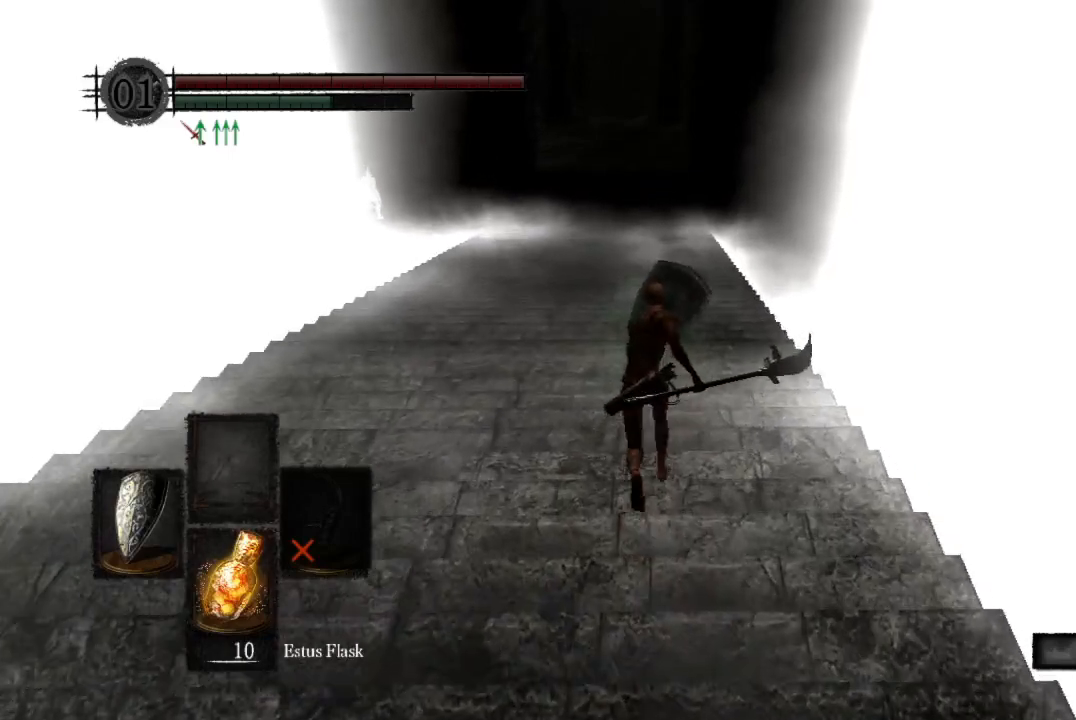
{"buttons": ["B", "L1"], "left_stick": "up", "right_stick": "center", "button_events": []}
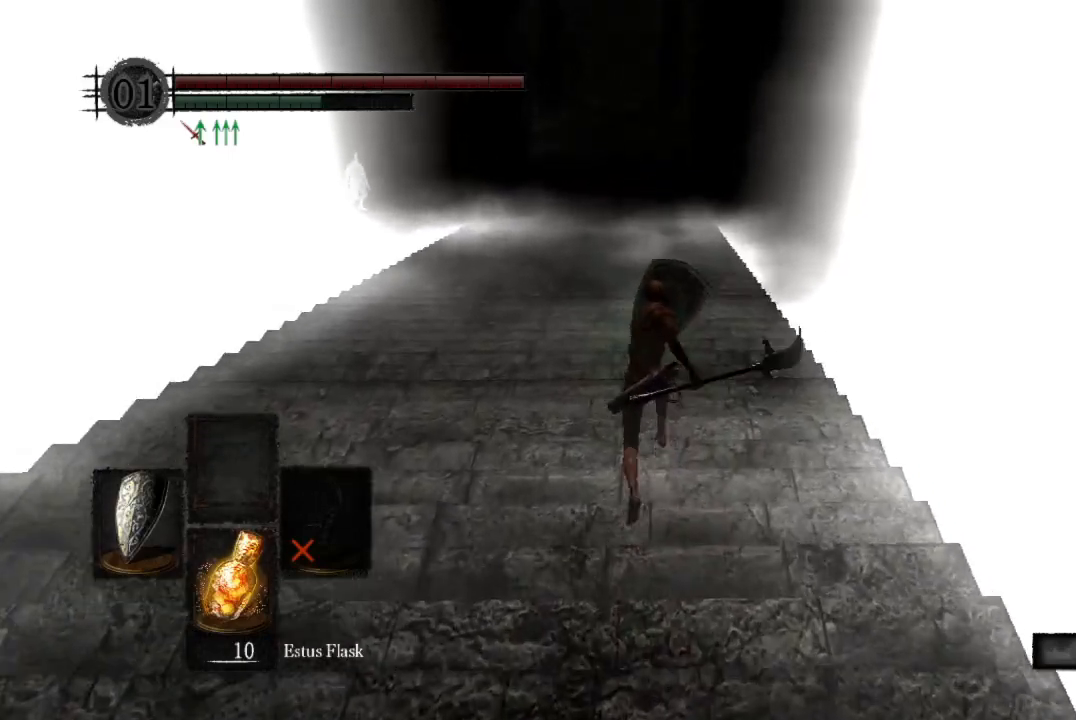
{"buttons": ["B"], "left_stick": "up", "right_stick": "center", "button_events": [[467, "L1", "up"]]}
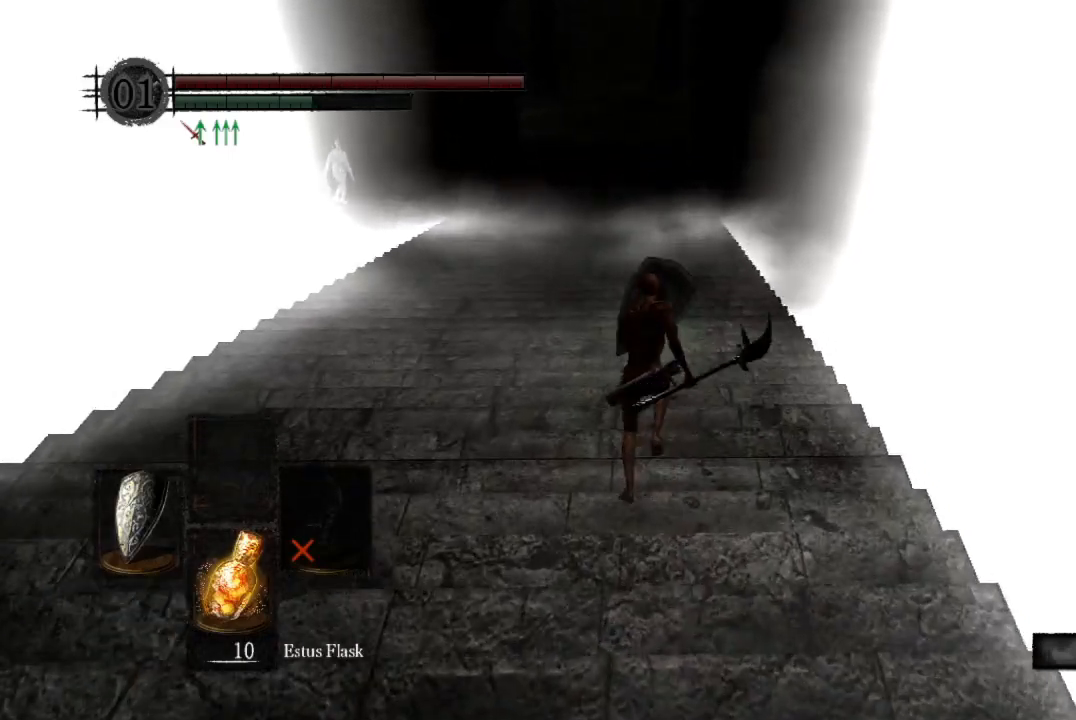
{"buttons": ["B"], "left_stick": "up", "right_stick": "center", "button_events": []}
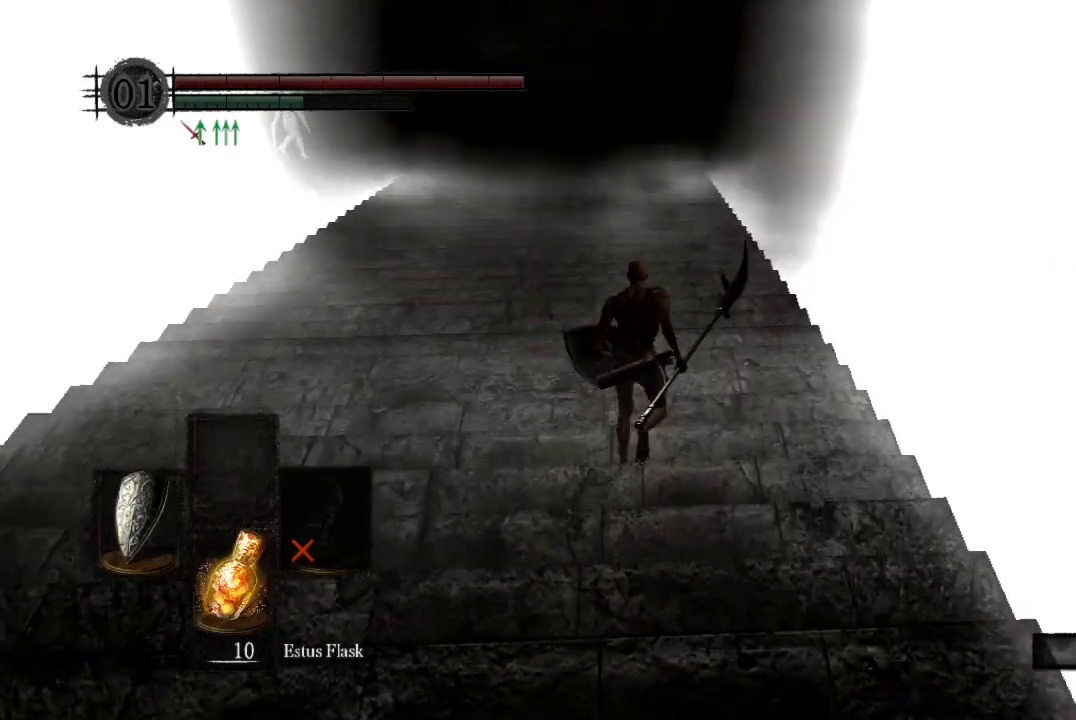
{"buttons": ["B"], "left_stick": "up", "right_stick": "center", "button_events": [[267, "B", "up"], [500, "B", "down"]]}
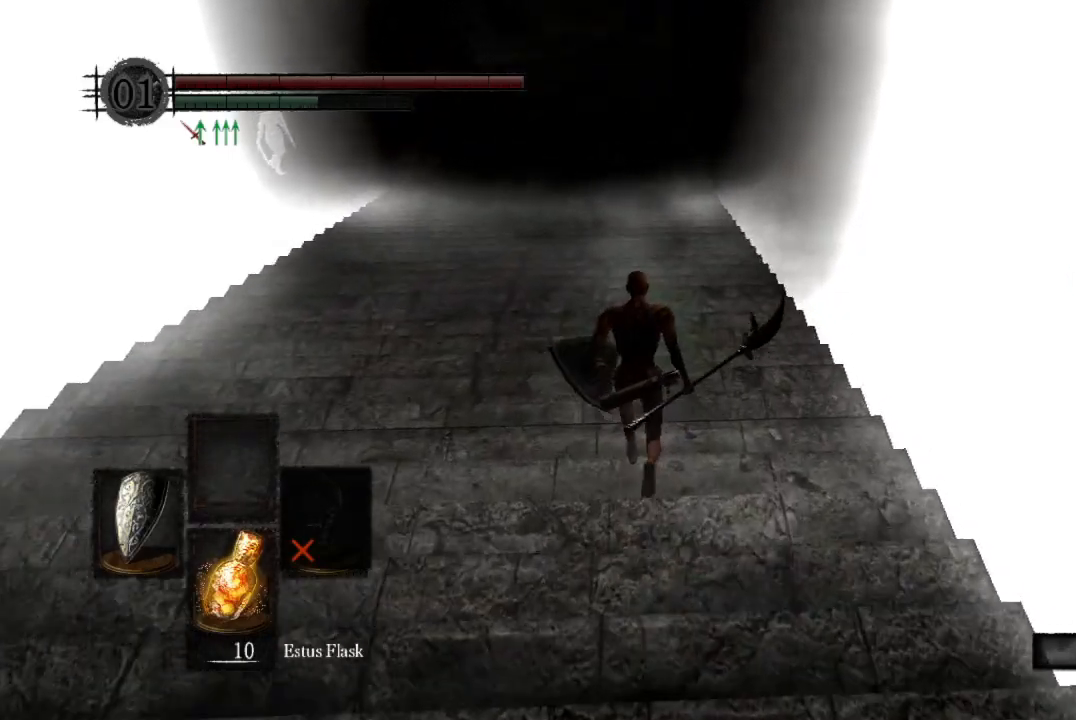
{"buttons": ["B", "L1"], "left_stick": "up", "right_stick": "center", "button_events": [[167, "DPAD_RIGHT", "down"], [233, "DPAD_RIGHT", "up"], [400, "L1", "down"]]}
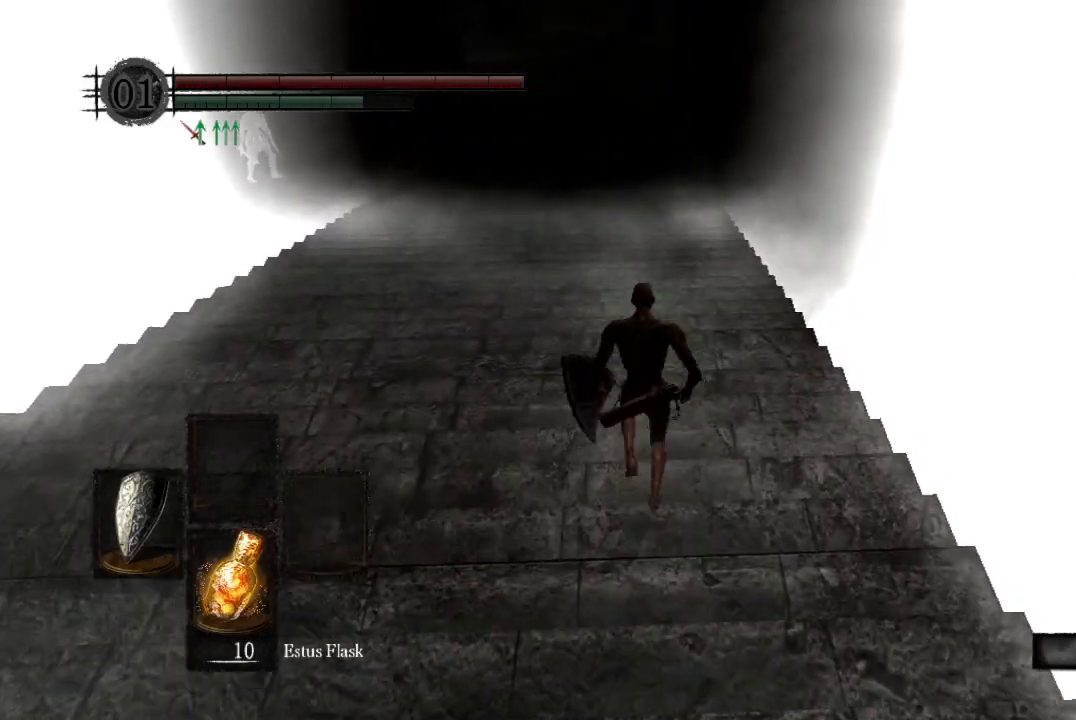
{"buttons": ["B", "L1"], "left_stick": "up", "right_stick": "center", "button_events": []}
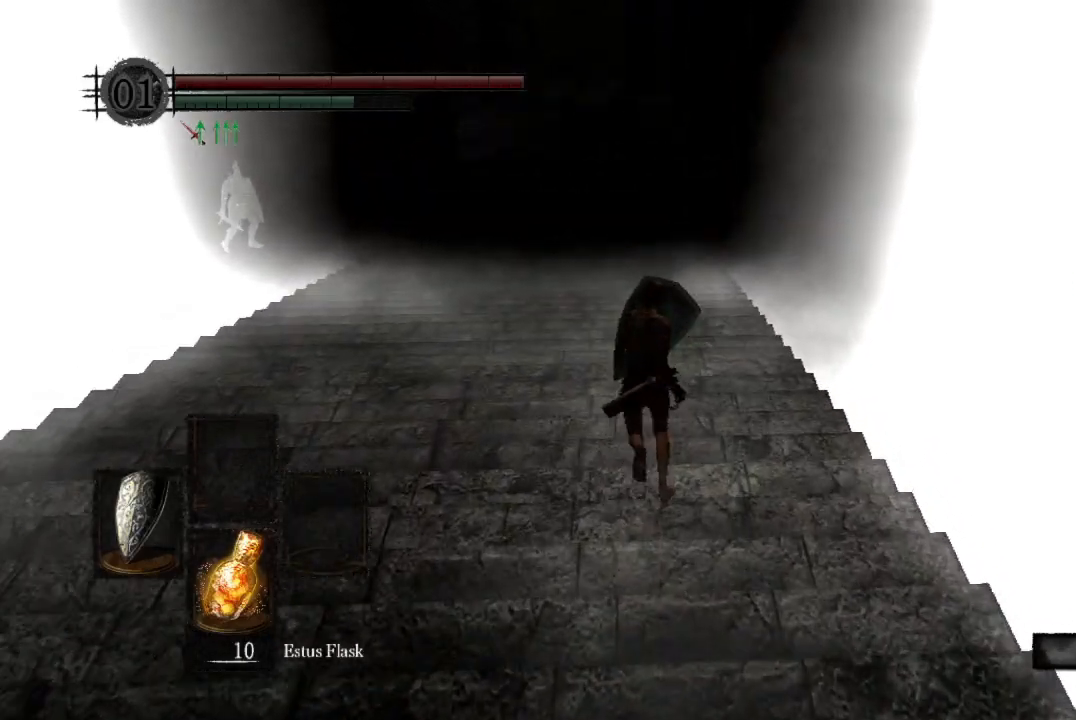
{"buttons": ["B", "L1"], "left_stick": "up", "right_stick": "center", "button_events": []}
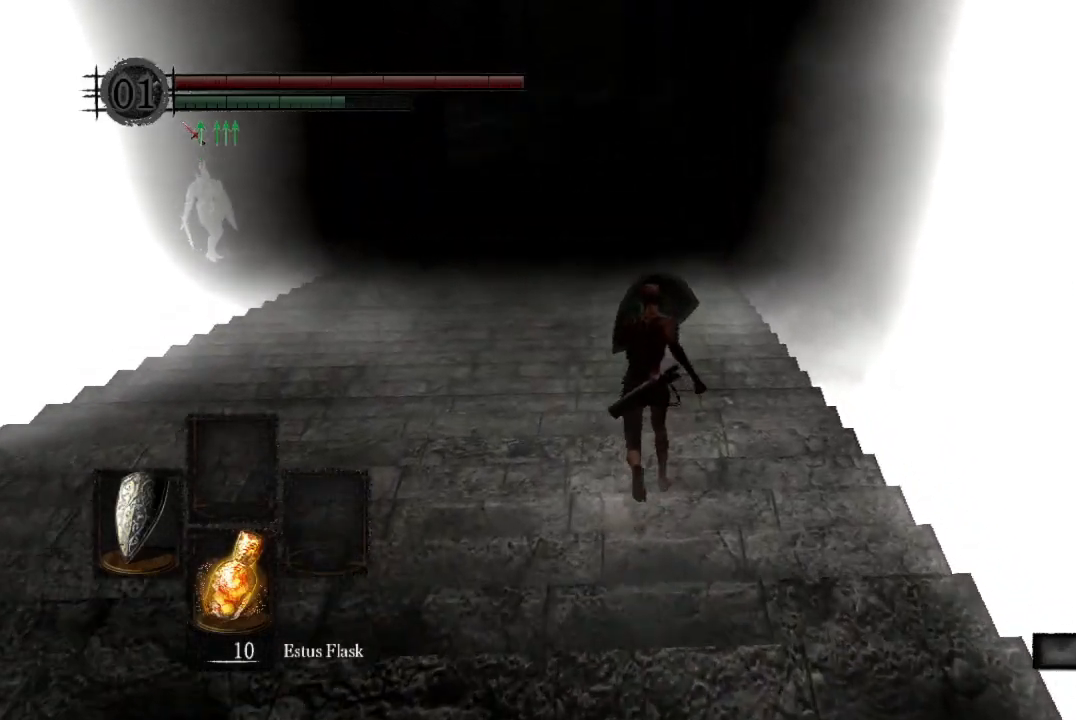
{"buttons": ["B", "L1"], "left_stick": "up", "right_stick": "center", "button_events": []}
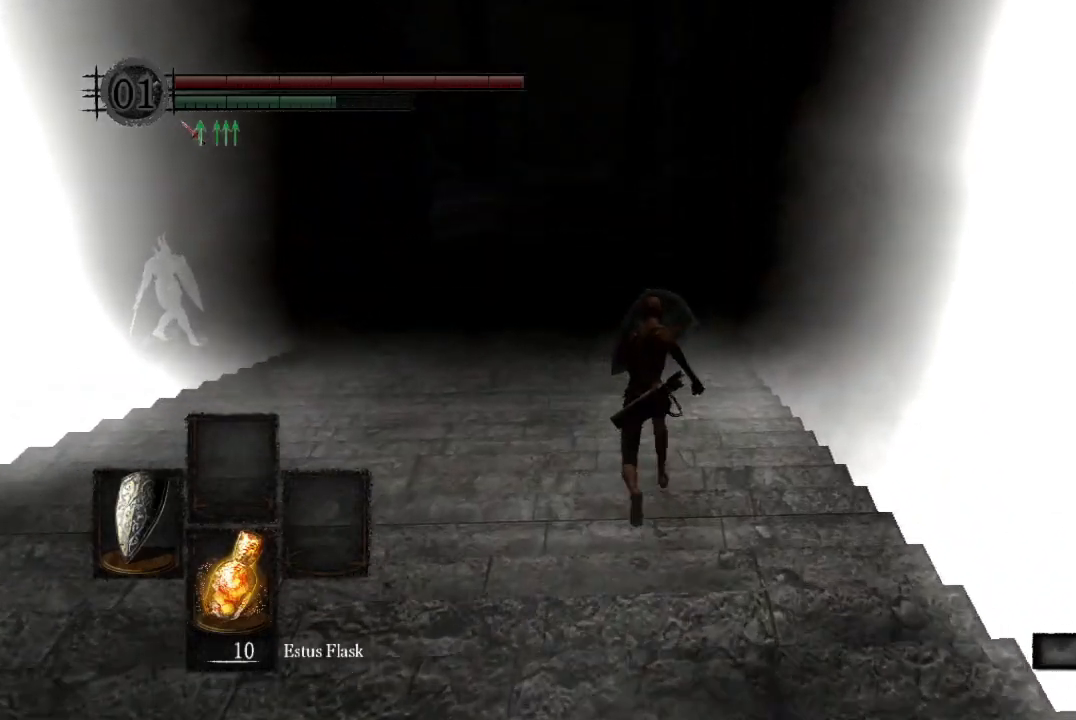
{"buttons": ["B", "L1"], "left_stick": "up", "right_stick": "center", "button_events": []}